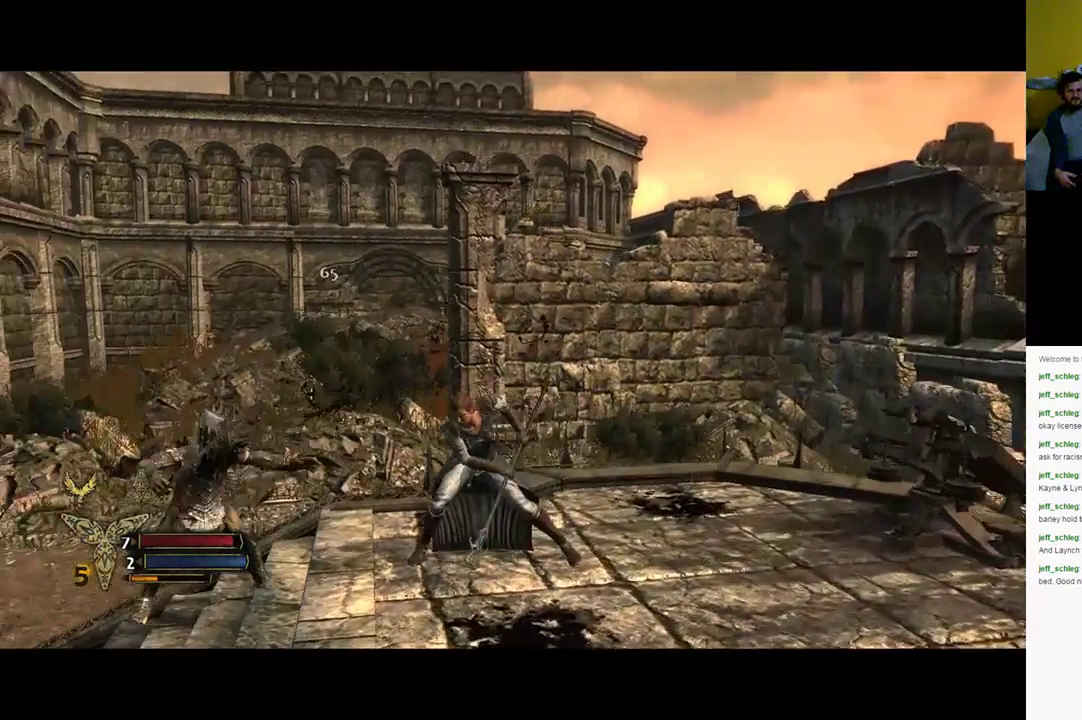
Gameplay with a controller (Xbox layout); each line is a JSON object with the inputs held at the frame after it. "events" lists button and stick changes between this image and that frame as [ms after this image, input, new state], when the widget could be followed in between.
{"buttons": ["R2"], "left_stick": "center", "right_stick": "center", "events": [[283, "right_stick", "center"], [300, "left_stick", "center"], [417, "R2", "down"]]}
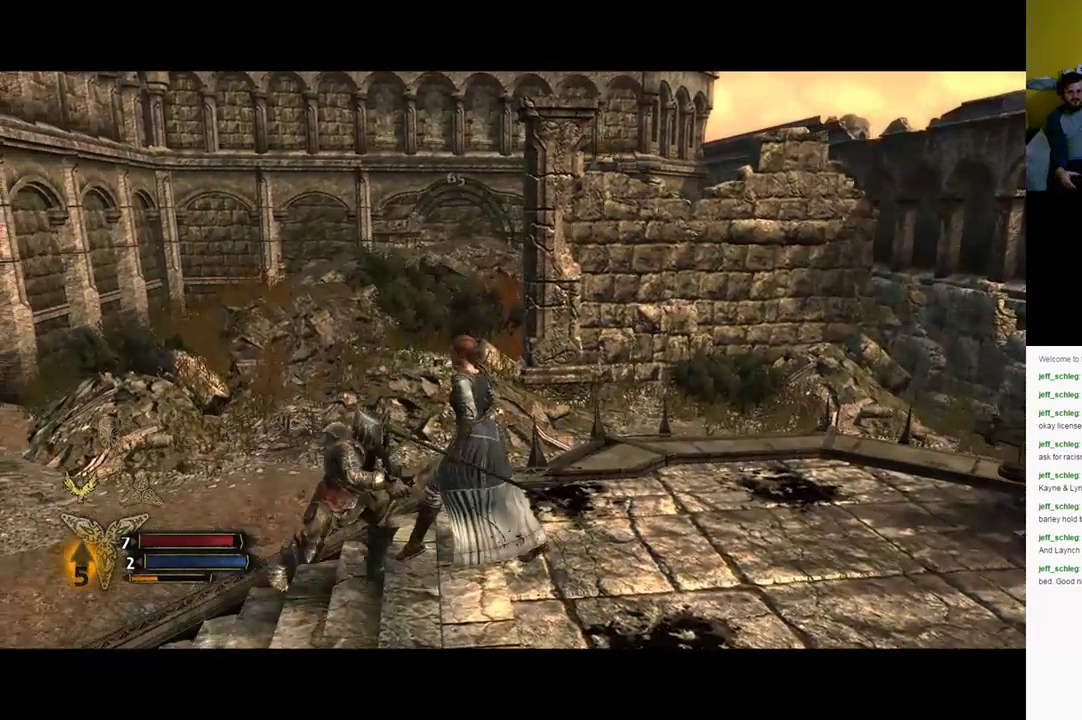
{"buttons": ["R2"], "left_stick": "center", "right_stick": "center", "events": [[67, "X", "down"], [67, "Y", "down"], [100, "X", "up"], [150, "Y", "up"]]}
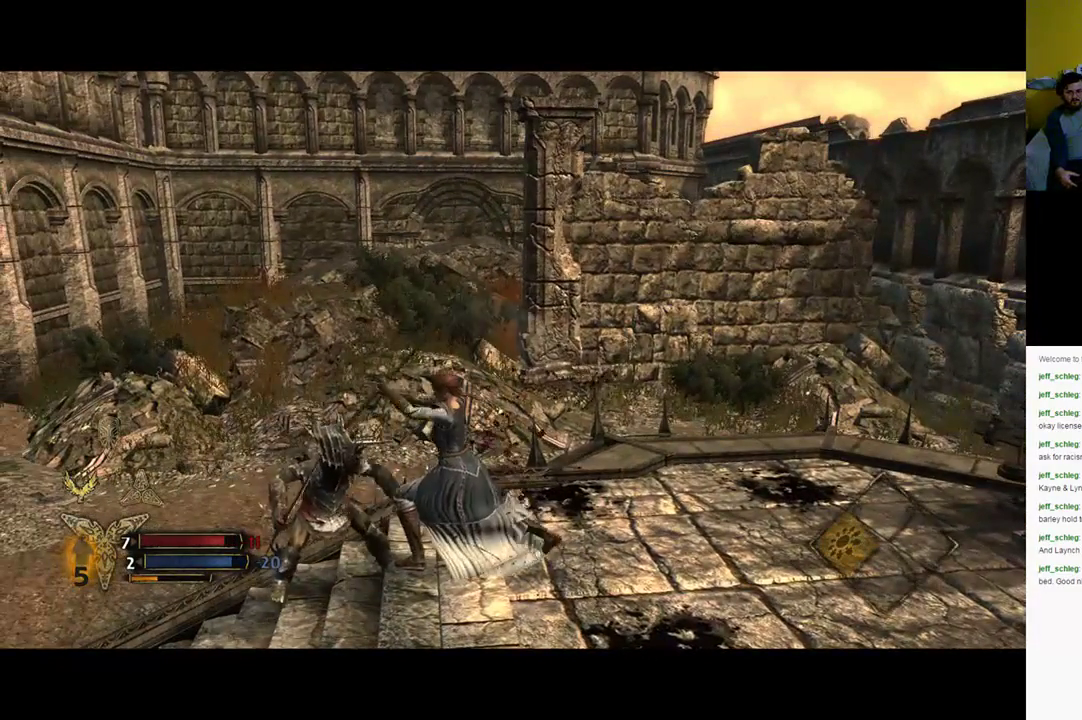
{"buttons": [], "left_stick": "center", "right_stick": "down-left", "events": [[467, "right_stick", "down-left"], [500, "R2", "up"]]}
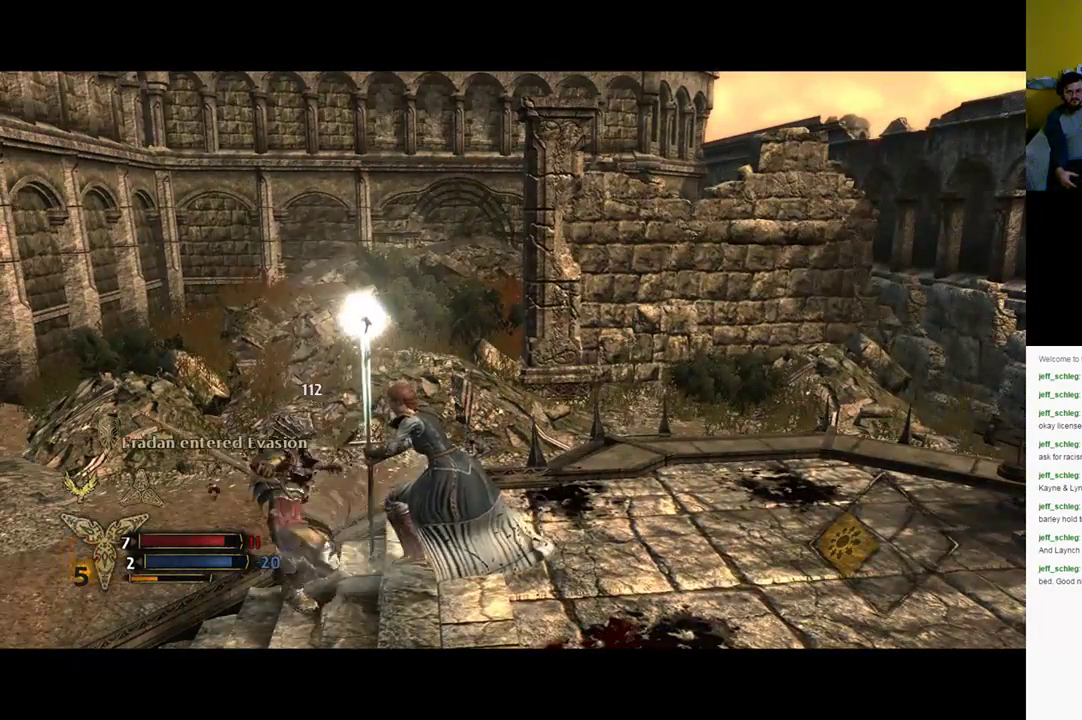
{"buttons": [], "left_stick": "center", "right_stick": "down-left", "events": []}
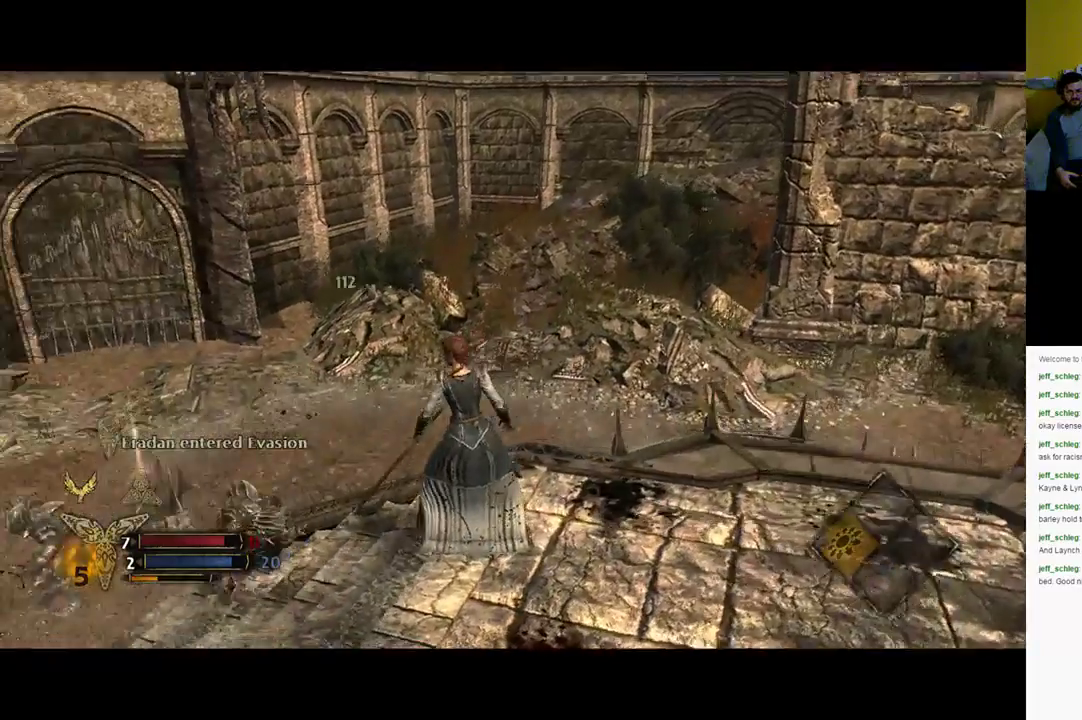
{"buttons": [], "left_stick": "left", "right_stick": "center", "events": [[117, "right_stick", "center"], [400, "left_stick", "left"]]}
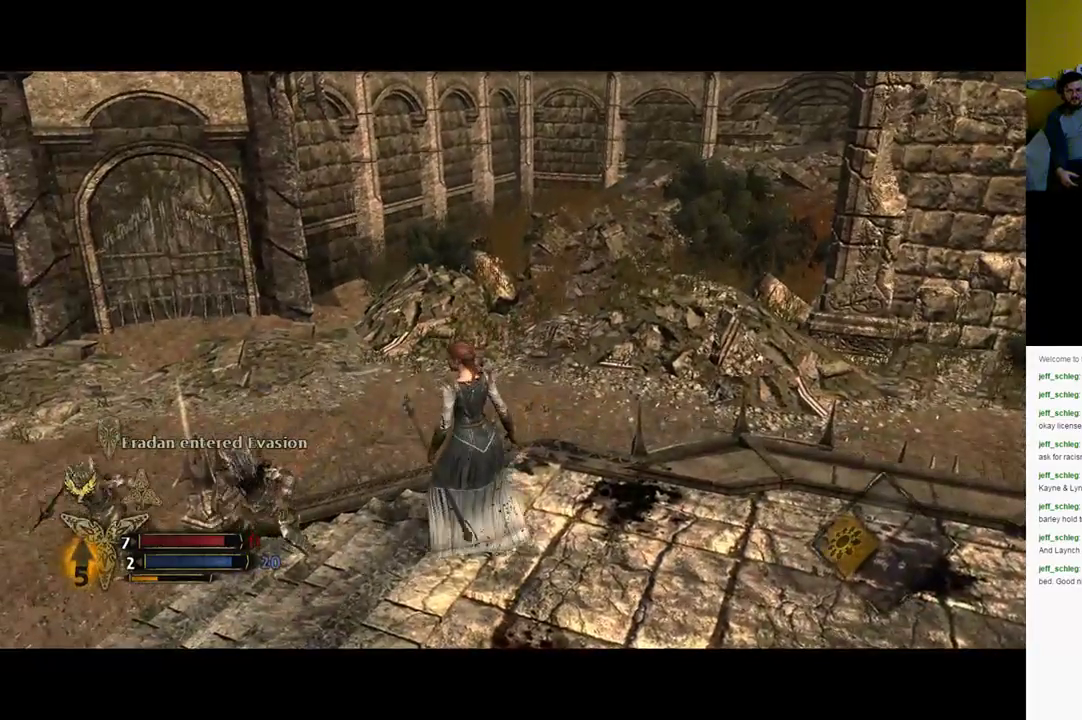
{"buttons": ["R2"], "left_stick": "up-left", "right_stick": "center", "events": [[33, "R2", "down"], [33, "left_stick", "up-left"], [167, "Y", "down"], [283, "Y", "up"]]}
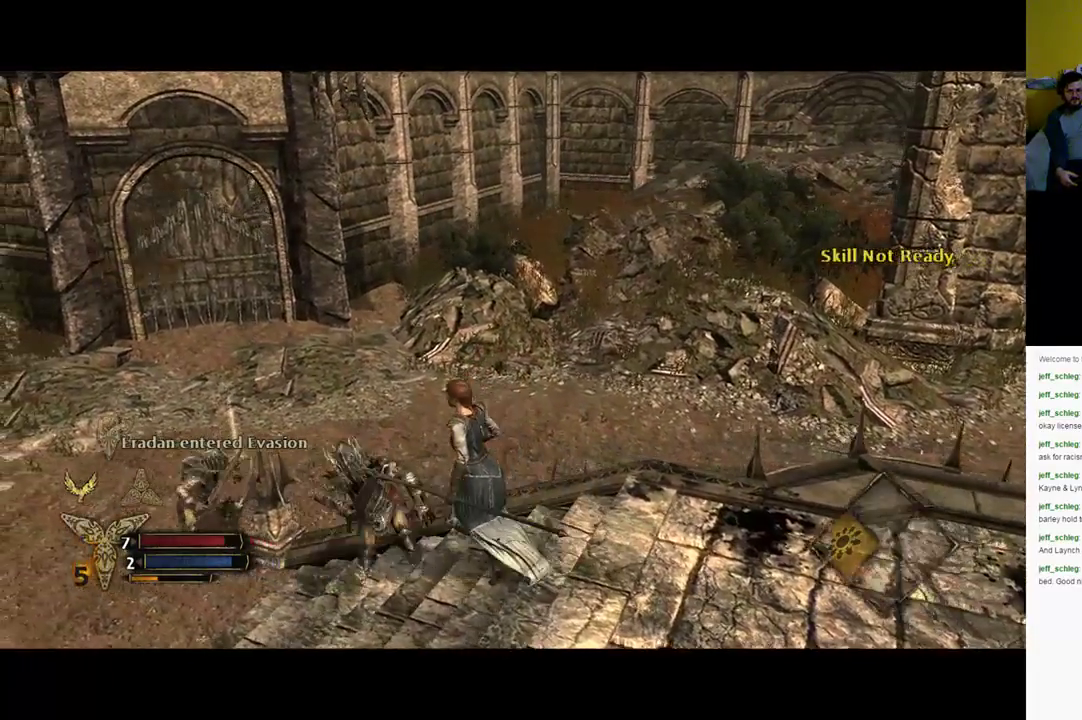
{"buttons": ["X"], "left_stick": "up-left", "right_stick": "center", "events": [[67, "R2", "up"], [133, "X", "down"], [217, "X", "up"], [450, "X", "down"]]}
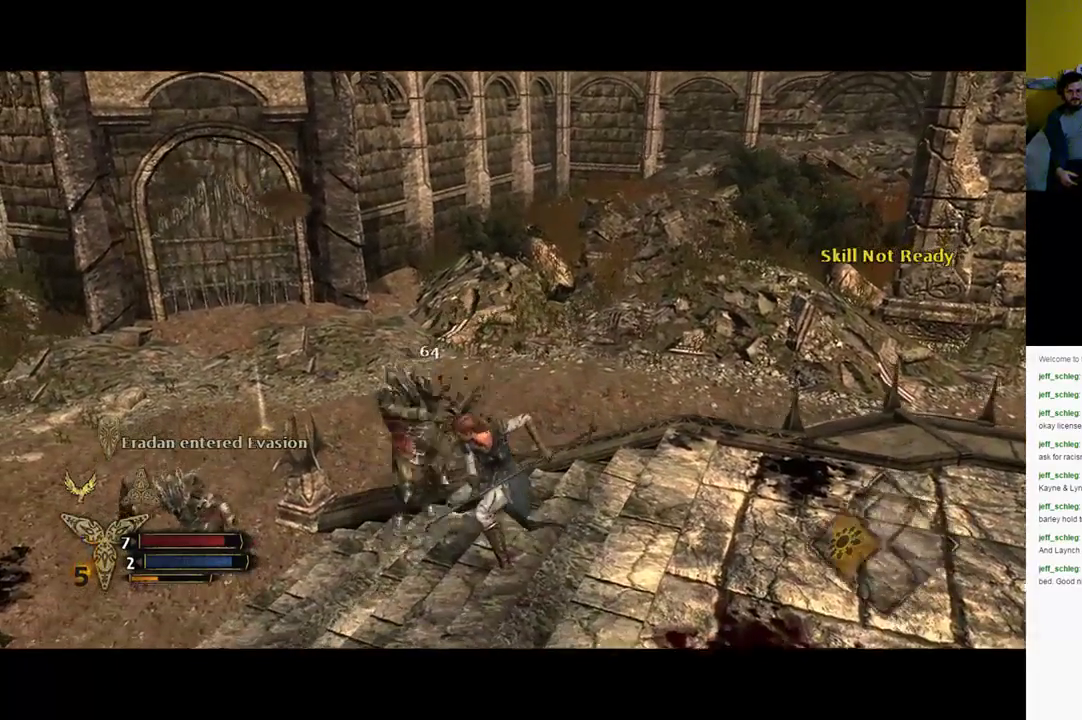
{"buttons": [], "left_stick": "up-left", "right_stick": "center", "events": [[17, "X", "up"], [183, "X", "down"], [283, "X", "up"], [383, "X", "down"], [467, "X", "up"]]}
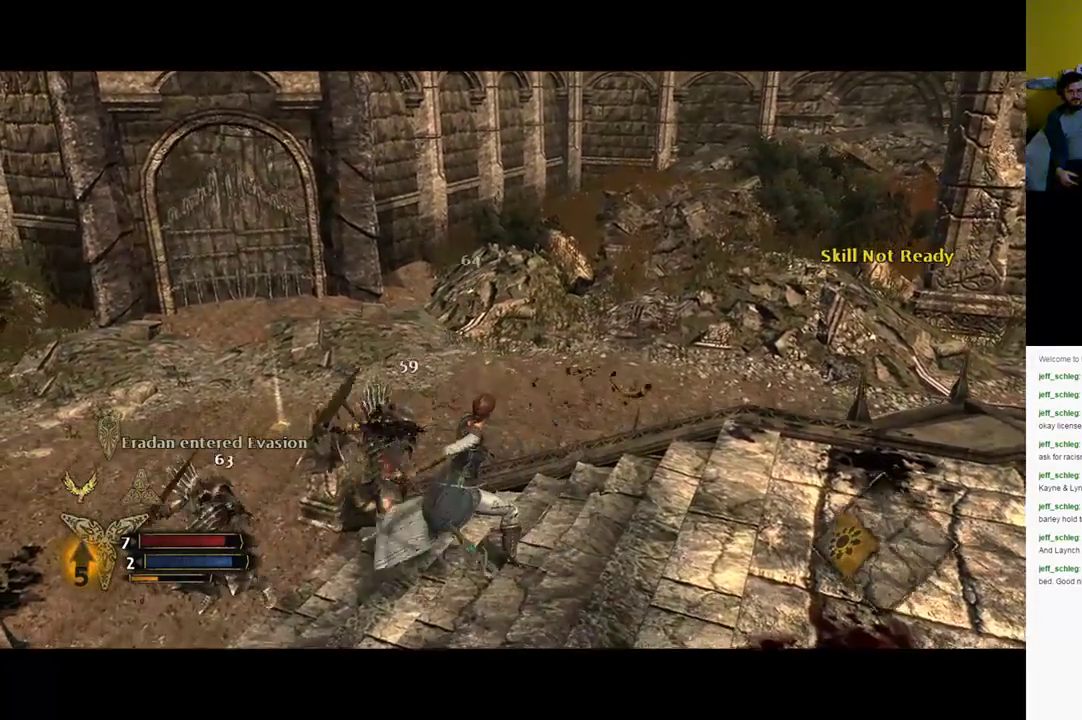
{"buttons": [], "left_stick": "up-left", "right_stick": "center", "events": [[33, "X", "down"], [133, "X", "up"], [200, "X", "down"], [300, "X", "up"], [400, "X", "down"], [467, "X", "up"]]}
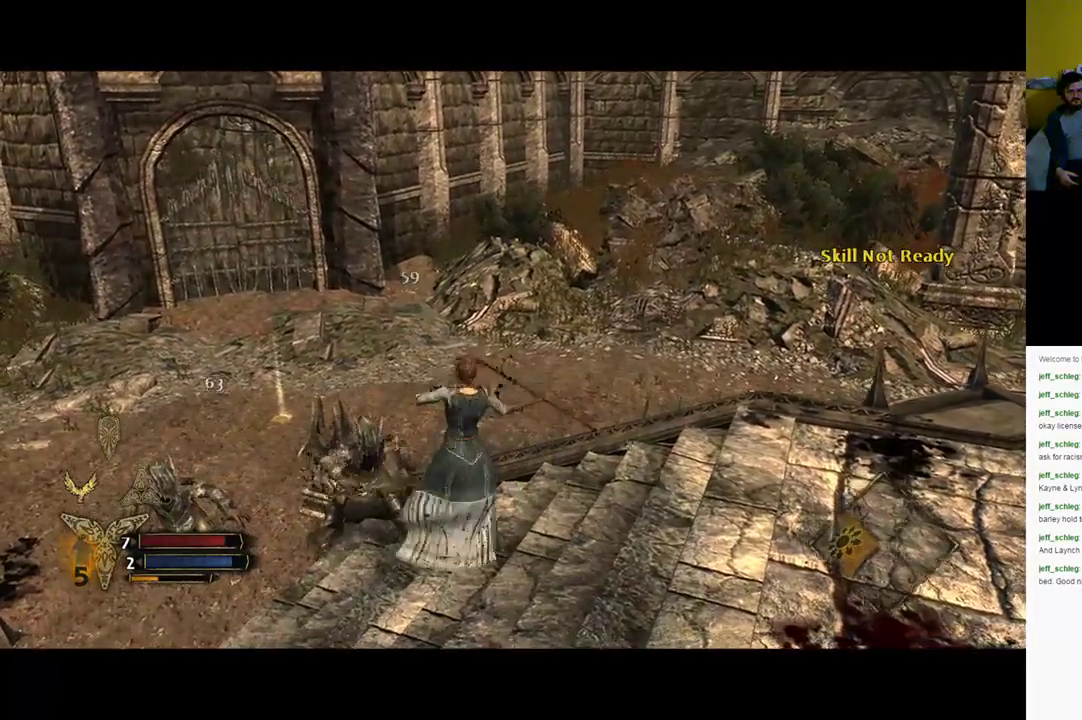
{"buttons": ["X"], "left_stick": "up-left", "right_stick": "center", "events": [[67, "X", "down"], [133, "X", "up"], [233, "X", "down"], [300, "X", "up"], [400, "X", "down"]]}
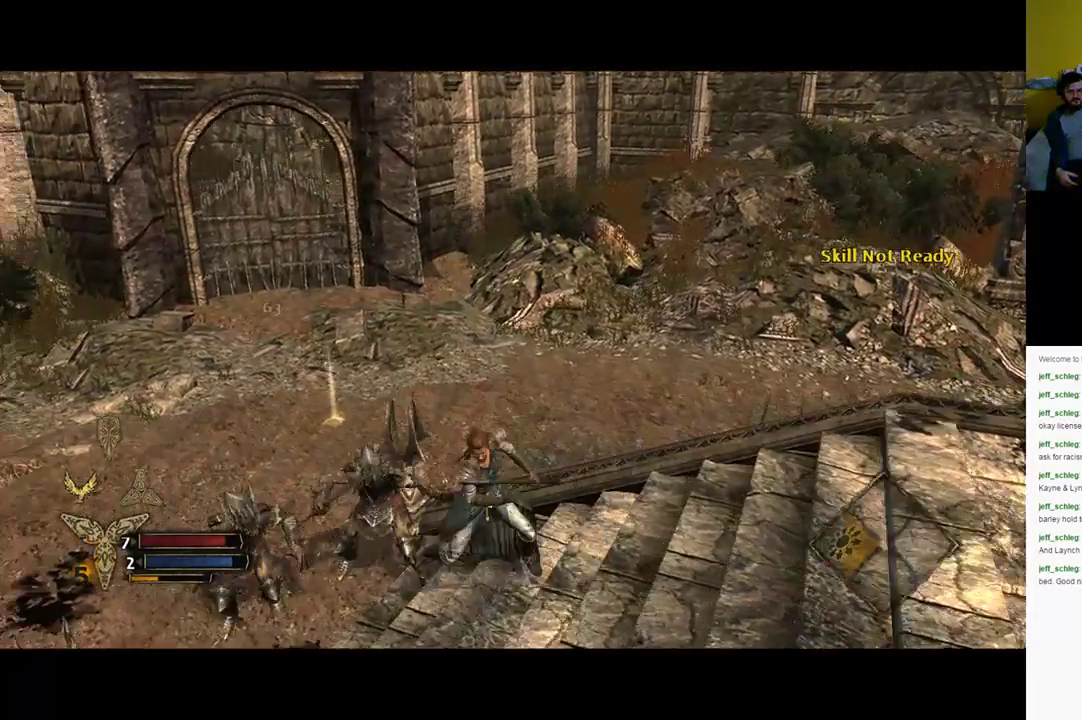
{"buttons": ["R2"], "left_stick": "right", "right_stick": "center", "events": [[17, "X", "up"], [83, "R2", "down"], [183, "left_stick", "center"], [417, "left_stick", "right"]]}
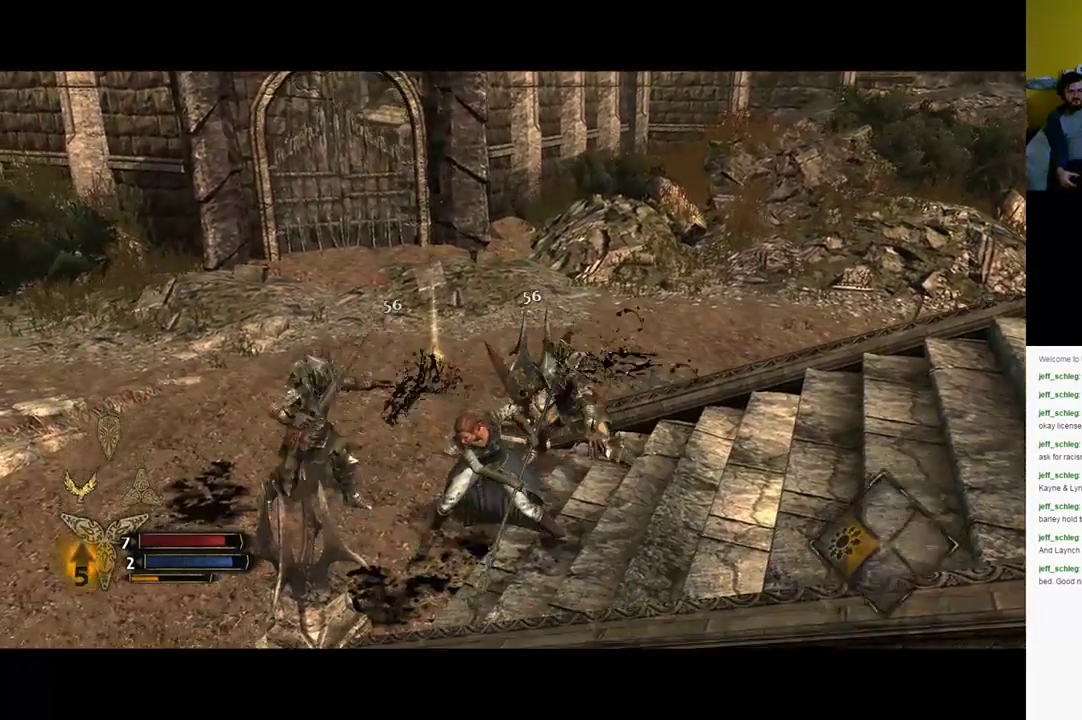
{"buttons": [], "left_stick": "down-right", "right_stick": "down-left", "events": [[117, "right_stick", "left"], [167, "left_stick", "down-right"], [167, "right_stick", "down-left"], [183, "R2", "up"]]}
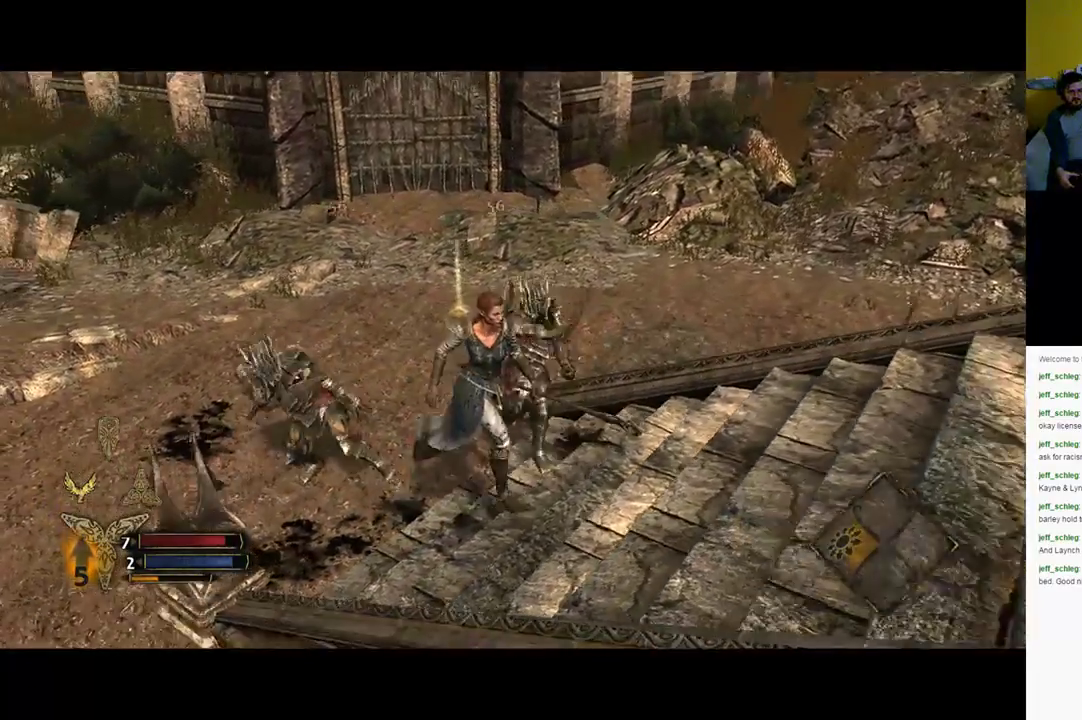
{"buttons": ["R2"], "left_stick": "down-right", "right_stick": "center", "events": [[83, "R2", "down"], [267, "right_stick", "center"]]}
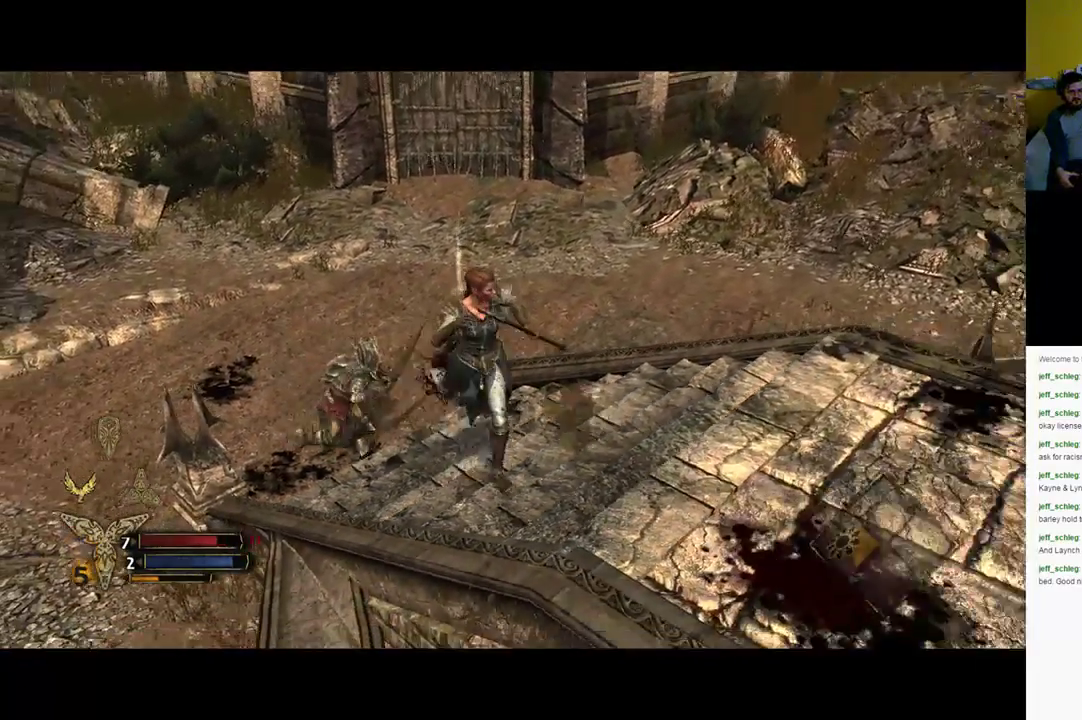
{"buttons": ["R2"], "left_stick": "down-right", "right_stick": "center", "events": [[217, "right_stick", "down-left"], [283, "R2", "up"], [433, "R2", "down"], [433, "right_stick", "center"]]}
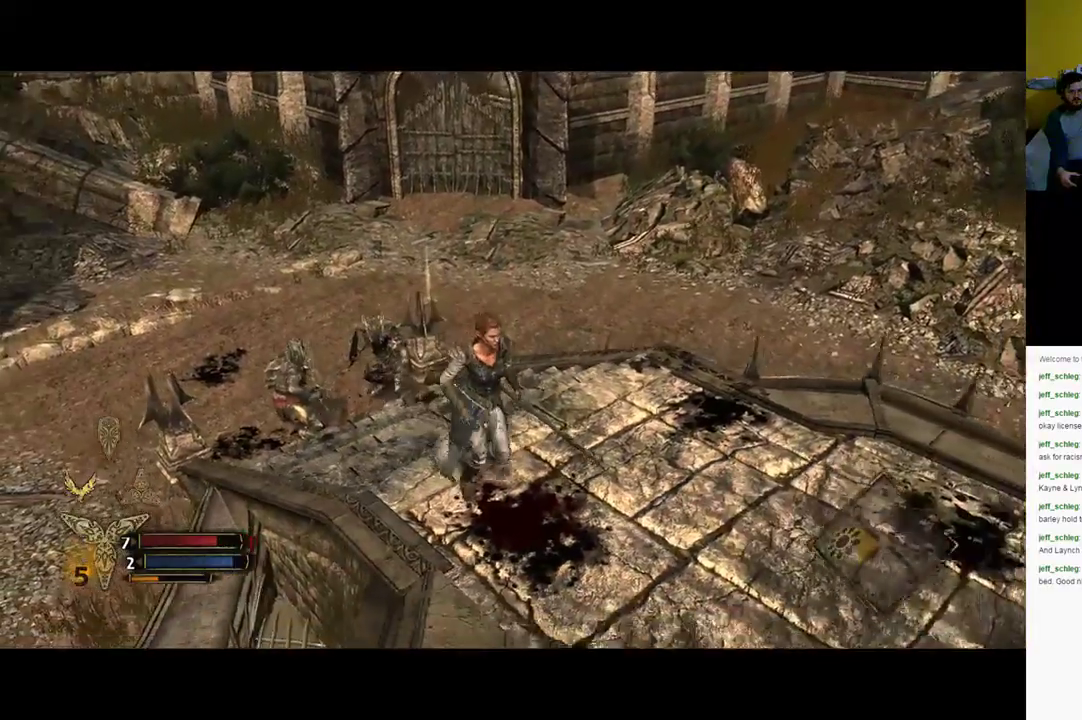
{"buttons": ["R2"], "left_stick": "up-left", "right_stick": "center", "events": [[383, "left_stick", "center"], [467, "left_stick", "up-left"]]}
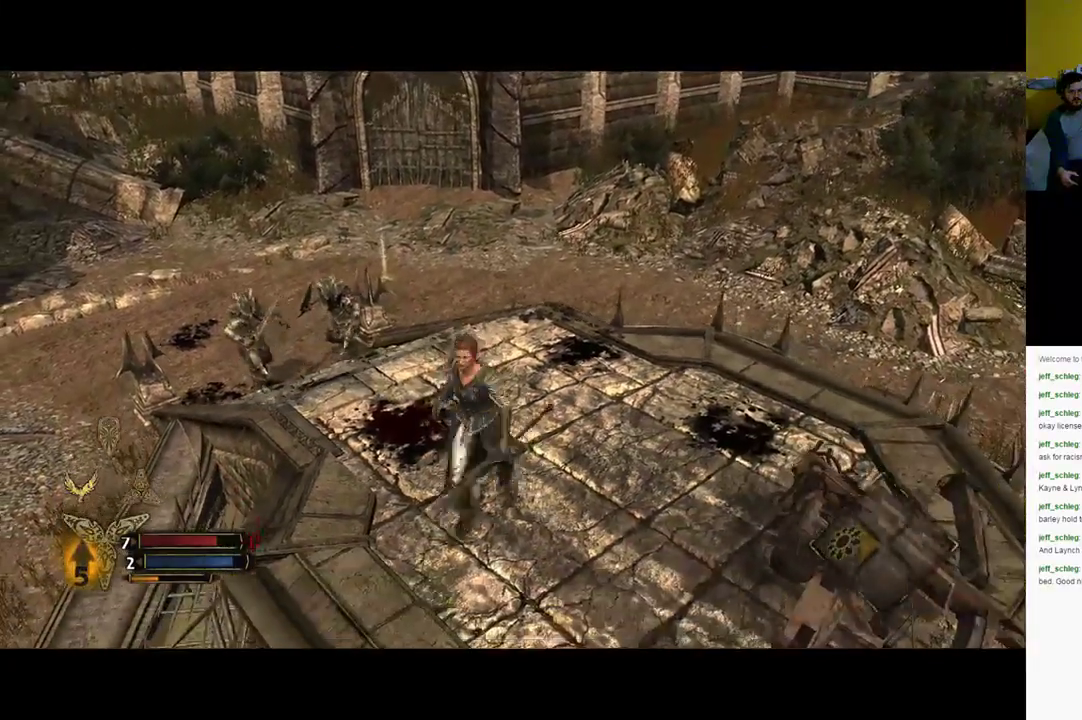
{"buttons": ["R2"], "left_stick": "up-left", "right_stick": "center", "events": [[217, "Y", "down"], [300, "Y", "up"], [367, "Y", "down"], [483, "Y", "up"]]}
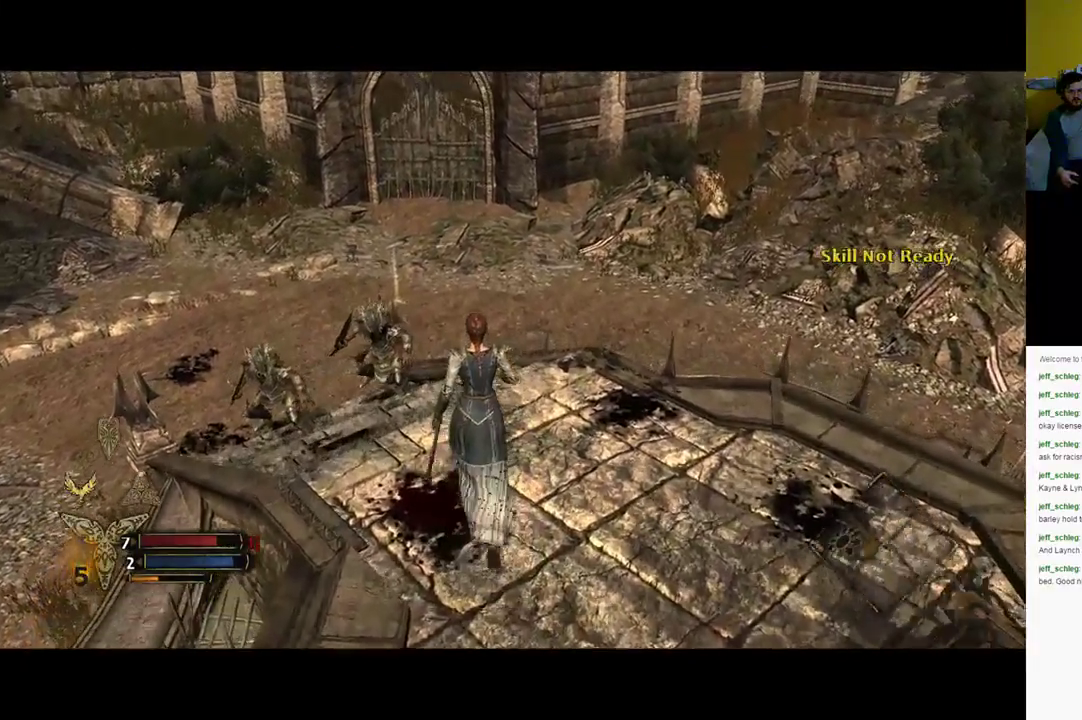
{"buttons": [], "left_stick": "up-left", "right_stick": "center", "events": [[67, "Y", "down"], [167, "Y", "up"], [367, "R2", "up"], [367, "X", "down"], [467, "X", "up"]]}
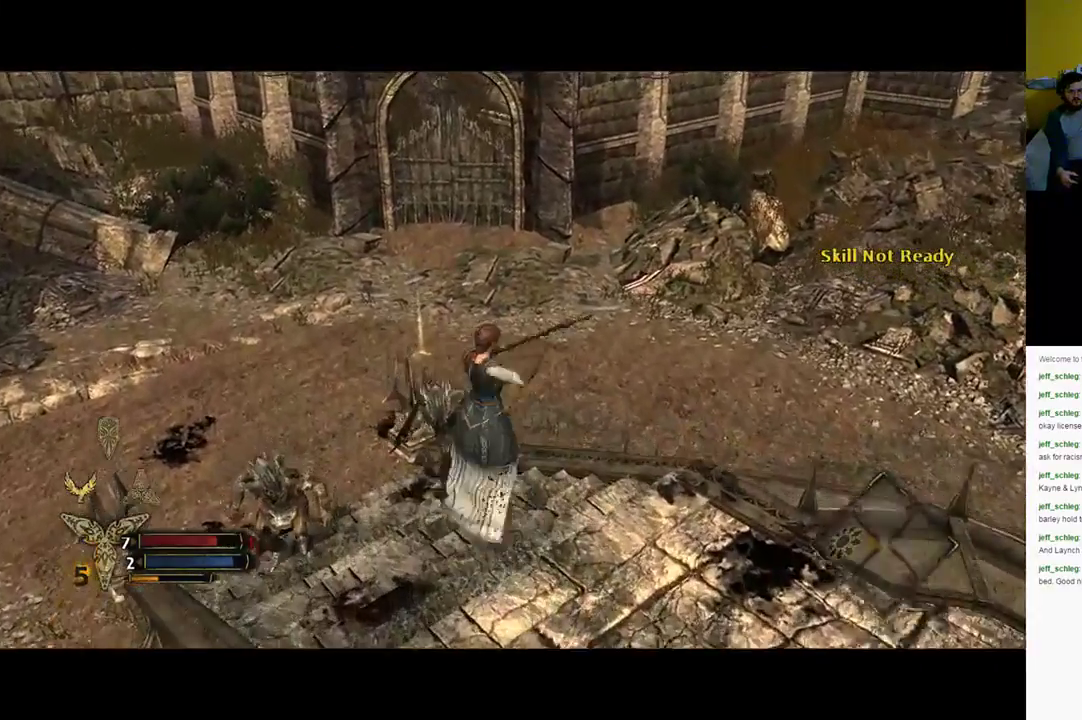
{"buttons": [], "left_stick": "up-left", "right_stick": "center", "events": [[33, "X", "down"], [100, "X", "up"], [200, "X", "down"], [267, "X", "up"], [367, "X", "down"], [417, "X", "up"]]}
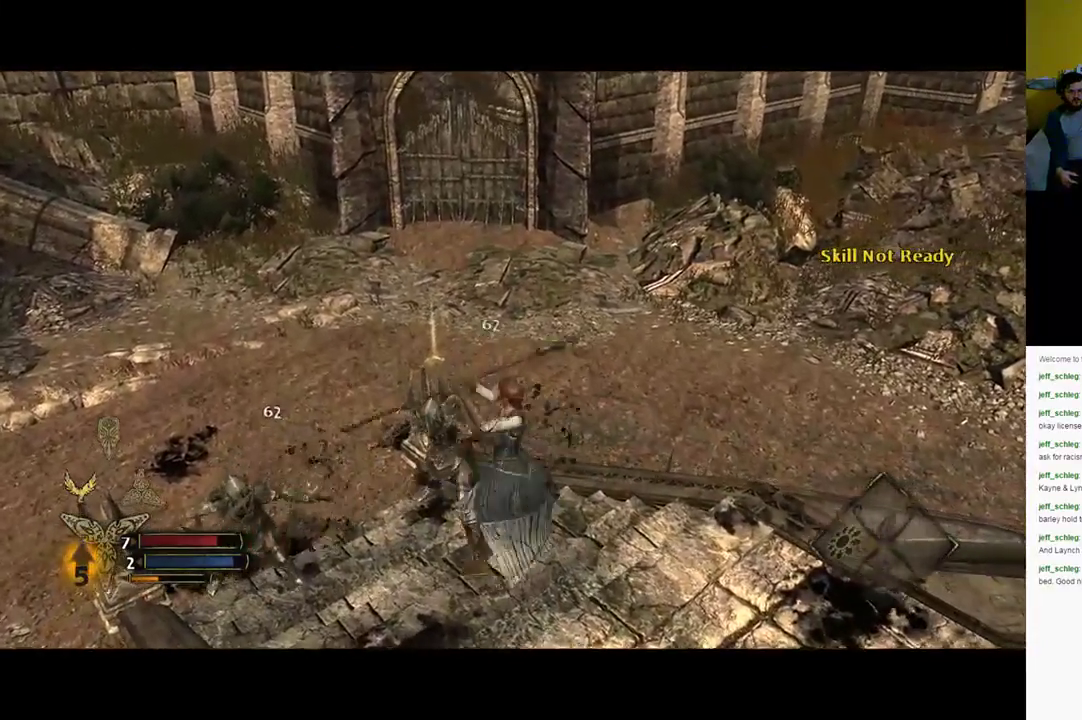
{"buttons": [], "left_stick": "up-left", "right_stick": "center", "events": [[150, "X", "down"], [250, "X", "up"], [350, "X", "down"], [450, "X", "up"]]}
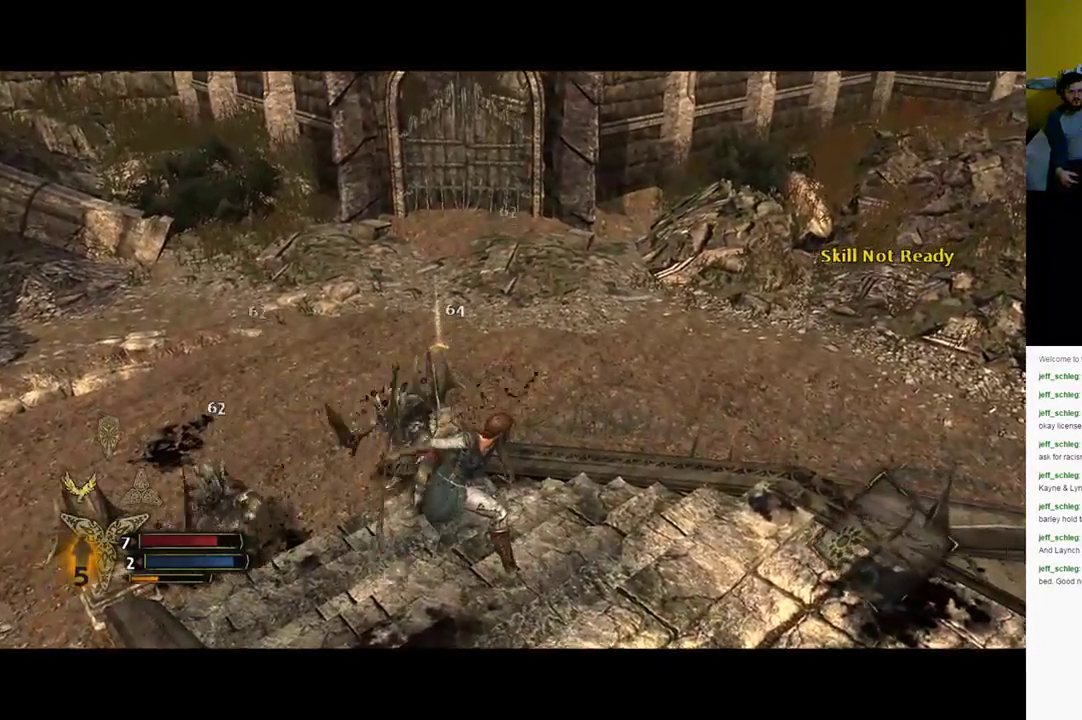
{"buttons": [], "left_stick": "up-left", "right_stick": "center", "events": [[17, "X", "down"], [83, "X", "up"], [150, "X", "down"], [250, "X", "up"], [317, "X", "down"], [417, "X", "up"]]}
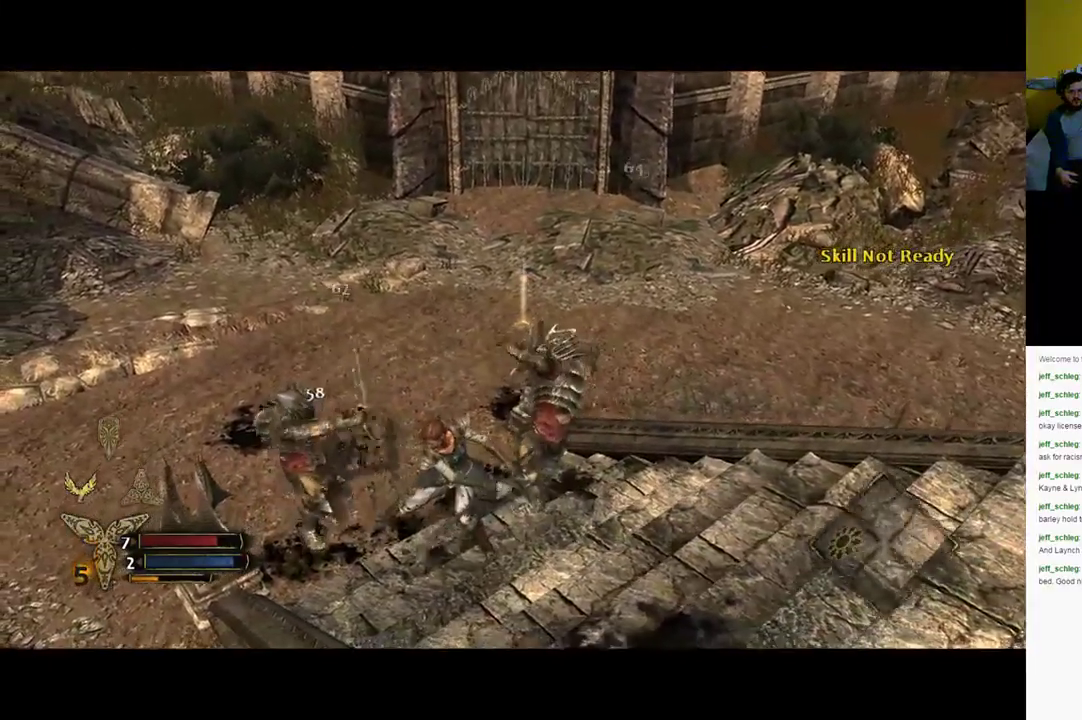
{"buttons": ["X"], "left_stick": "up-left", "right_stick": "center", "events": [[17, "X", "down"], [283, "X", "up"], [350, "X", "down"], [417, "X", "up"], [500, "X", "down"]]}
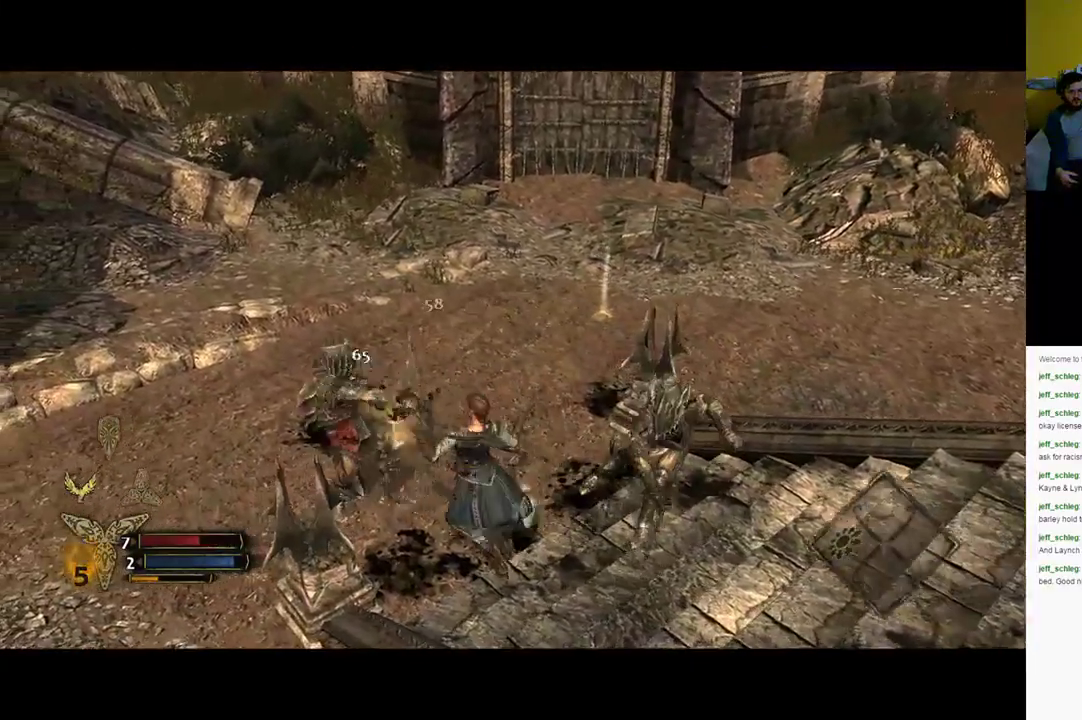
{"buttons": ["X"], "left_stick": "up-left", "right_stick": "center", "events": [[83, "X", "up"], [167, "X", "down"], [417, "X", "up"], [467, "X", "down"]]}
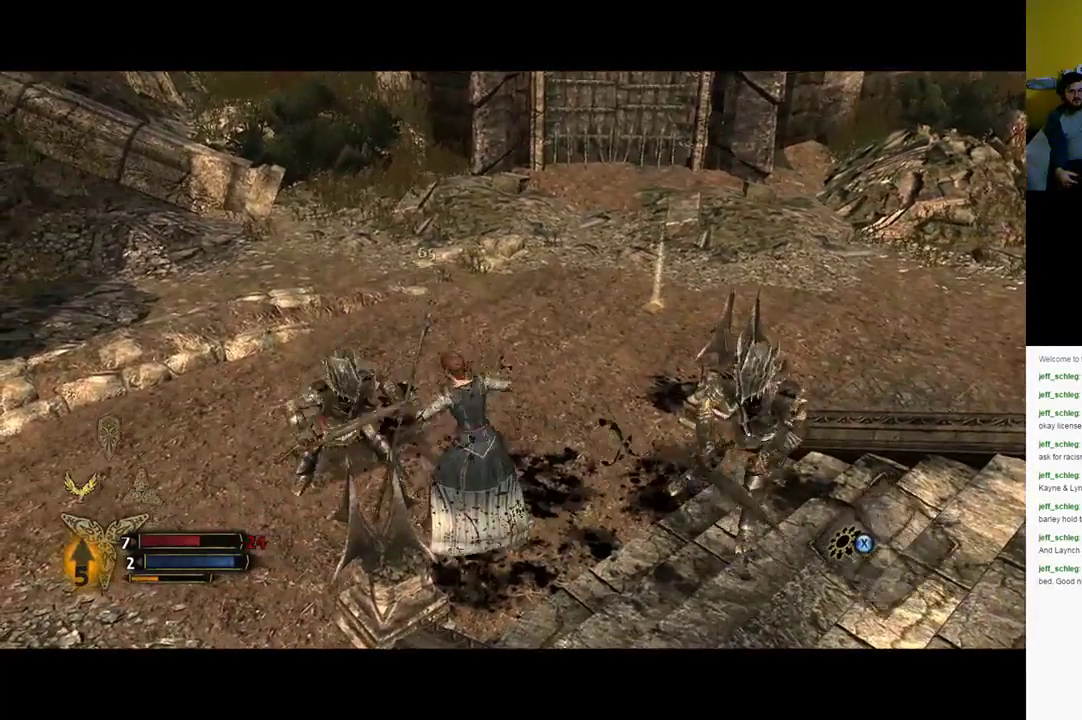
{"buttons": ["X"], "left_stick": "up-left", "right_stick": "center", "events": [[67, "X", "up"], [150, "X", "down"], [200, "X", "up"], [333, "X", "down"], [400, "X", "up"], [500, "X", "down"]]}
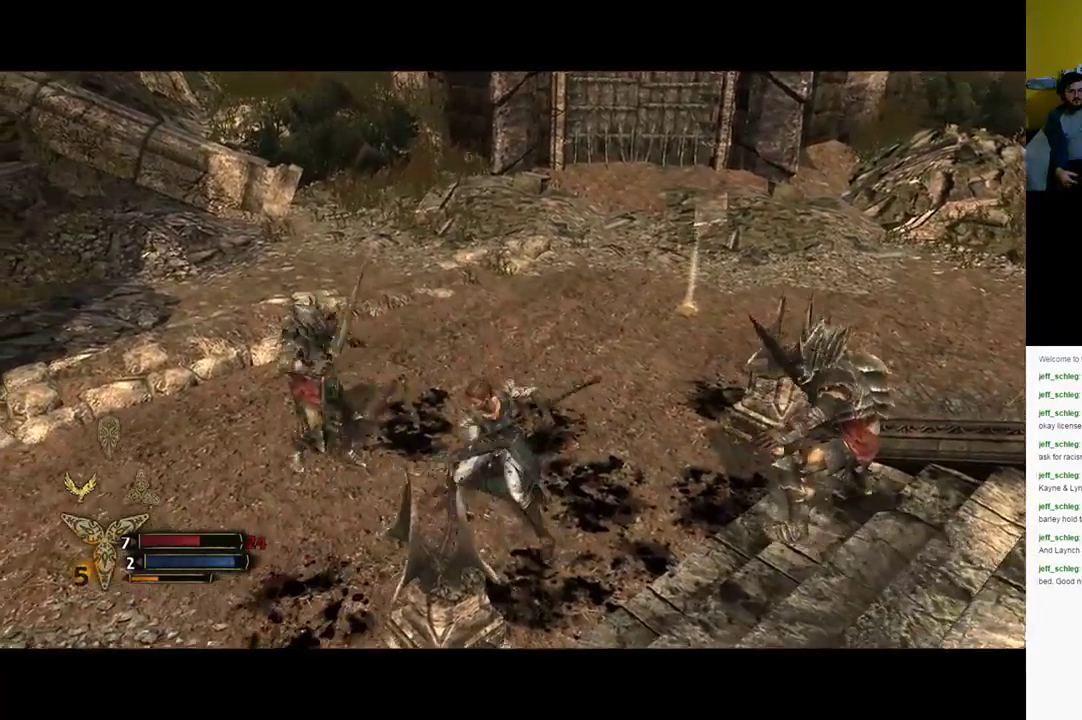
{"buttons": [], "left_stick": "up-left", "right_stick": "center", "events": [[67, "X", "up"], [200, "X", "down"], [267, "X", "up"], [333, "X", "down"], [433, "X", "up"]]}
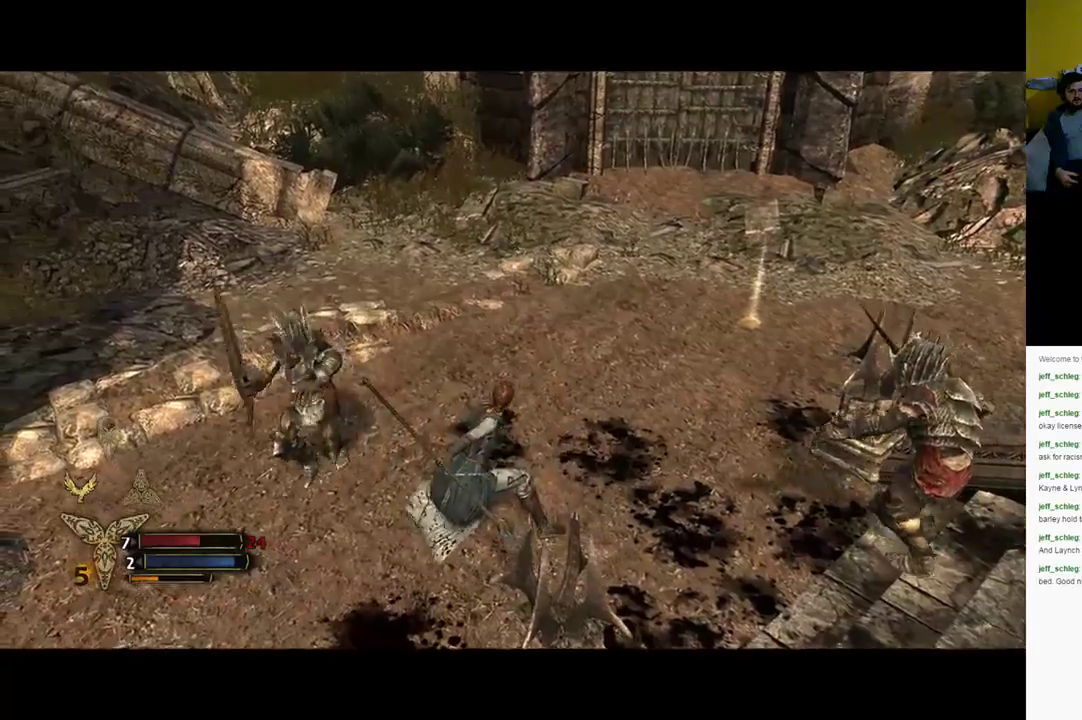
{"buttons": [], "left_stick": "up-left", "right_stick": "center", "events": [[50, "X", "down"], [183, "X", "up"], [267, "Y", "down"], [467, "Y", "up"]]}
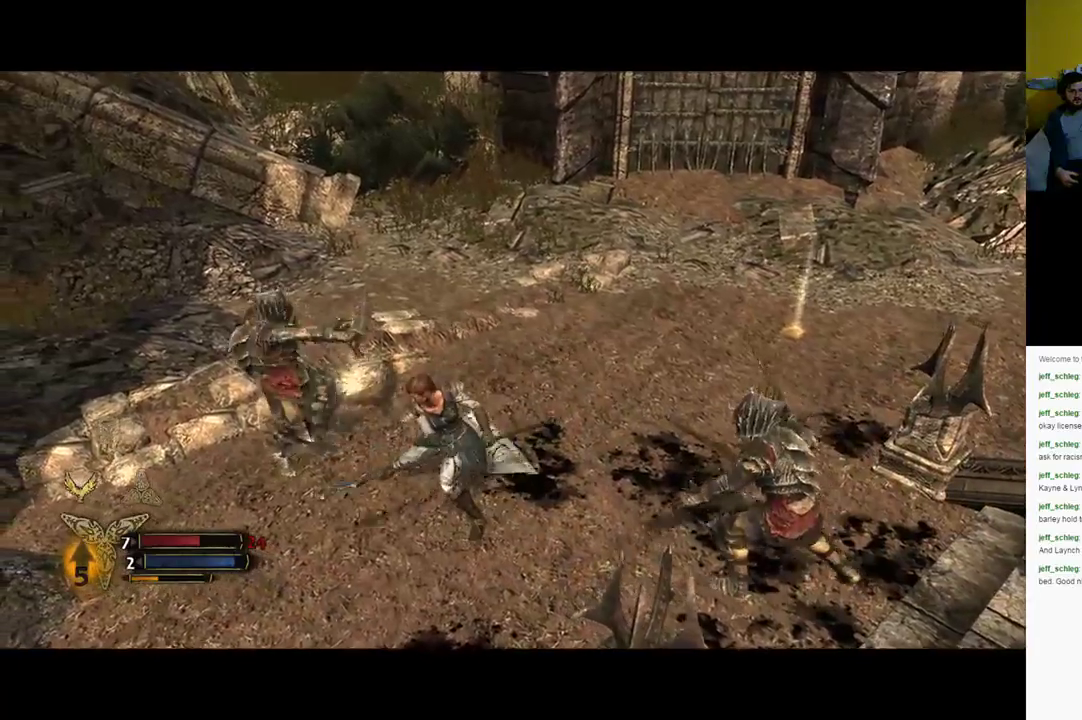
{"buttons": ["Y"], "left_stick": "up-left", "right_stick": "center", "events": [[100, "Y", "down"], [167, "Y", "up"], [267, "Y", "down"], [350, "Y", "up"], [433, "Y", "down"]]}
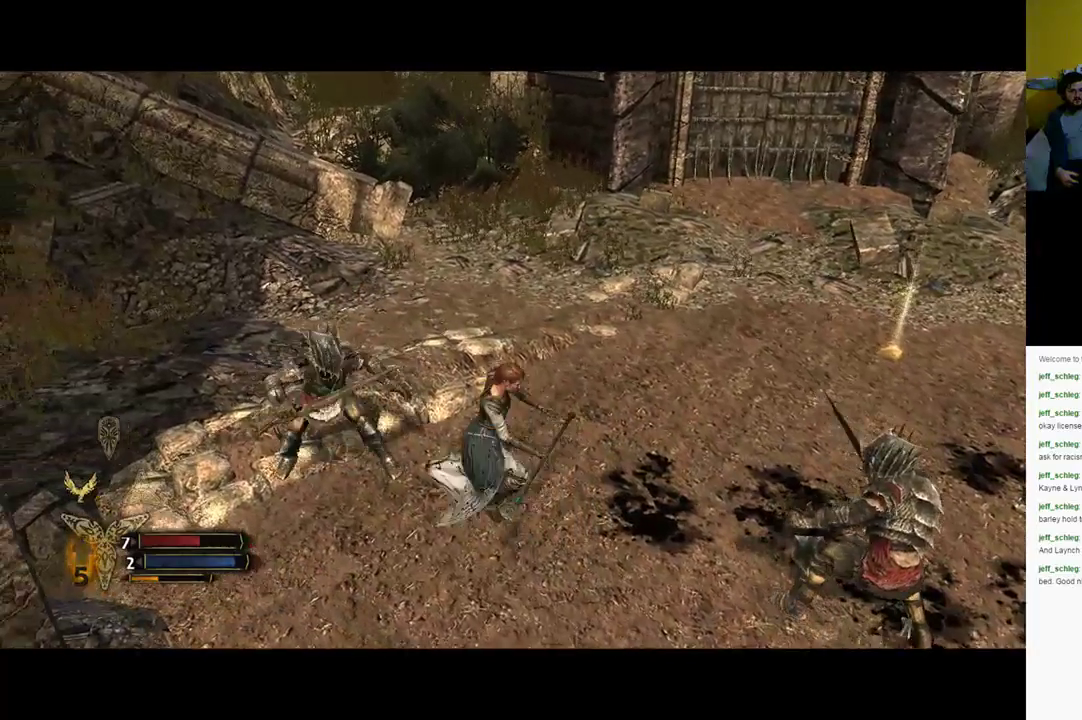
{"buttons": [], "left_stick": "up-left", "right_stick": "center", "events": [[17, "Y", "up"]]}
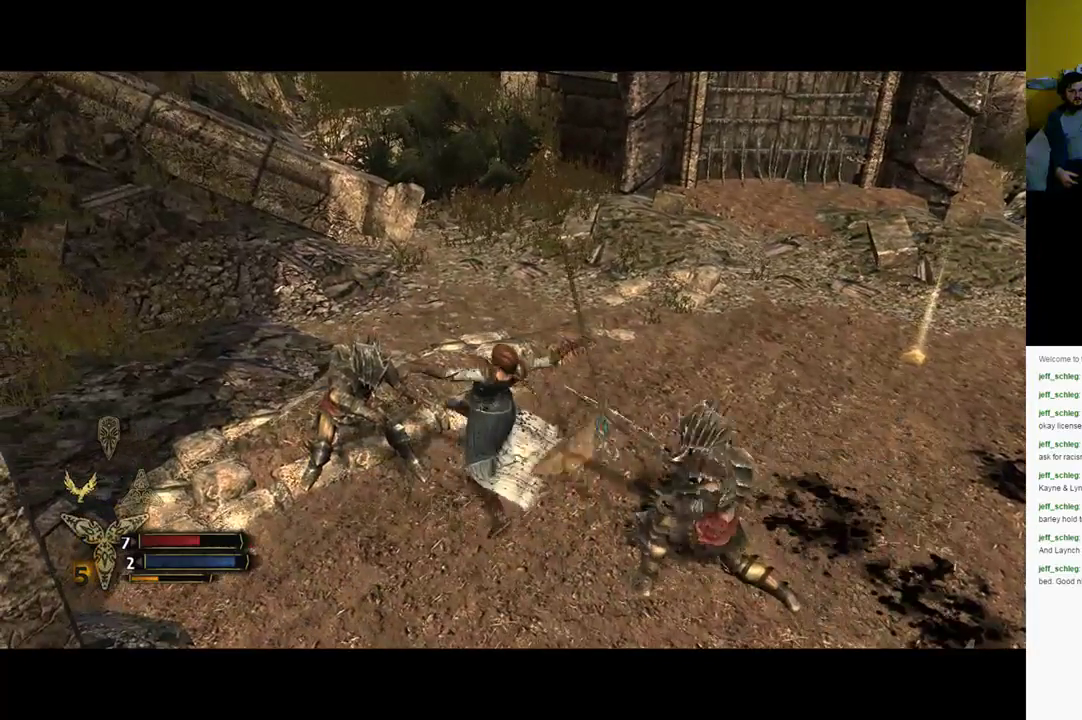
{"buttons": ["X"], "left_stick": "up-left", "right_stick": "center", "events": [[150, "X", "down"], [250, "X", "up"], [317, "X", "down"], [400, "X", "up"], [483, "X", "down"]]}
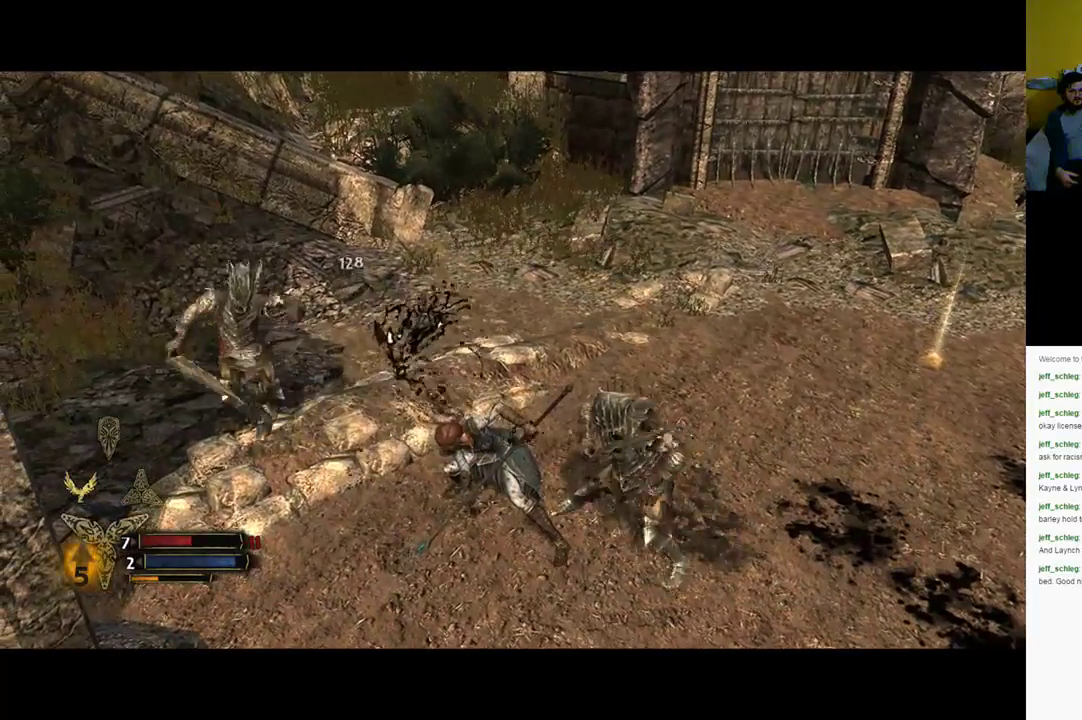
{"buttons": [], "left_stick": "up-left", "right_stick": "center", "events": [[83, "X", "up"], [150, "X", "down"], [250, "X", "up"], [300, "X", "down"], [417, "X", "up"]]}
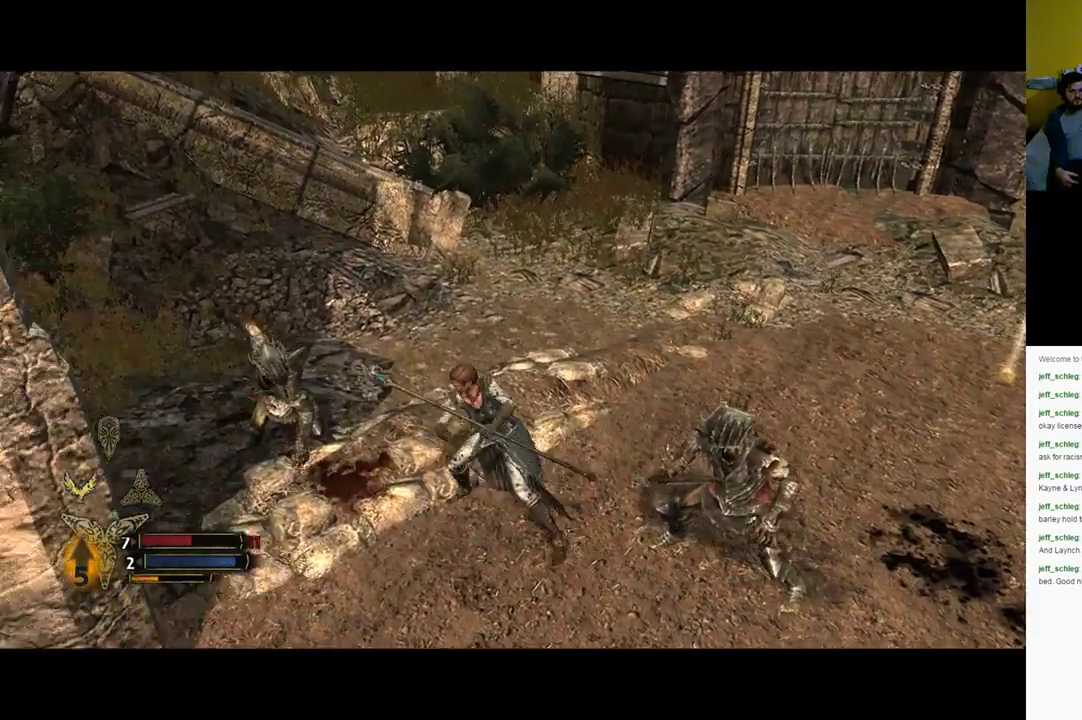
{"buttons": [], "left_stick": "up-left", "right_stick": "center", "events": [[17, "X", "down"], [100, "X", "up"], [167, "X", "down"], [267, "X", "up"], [333, "X", "down"], [433, "X", "up"]]}